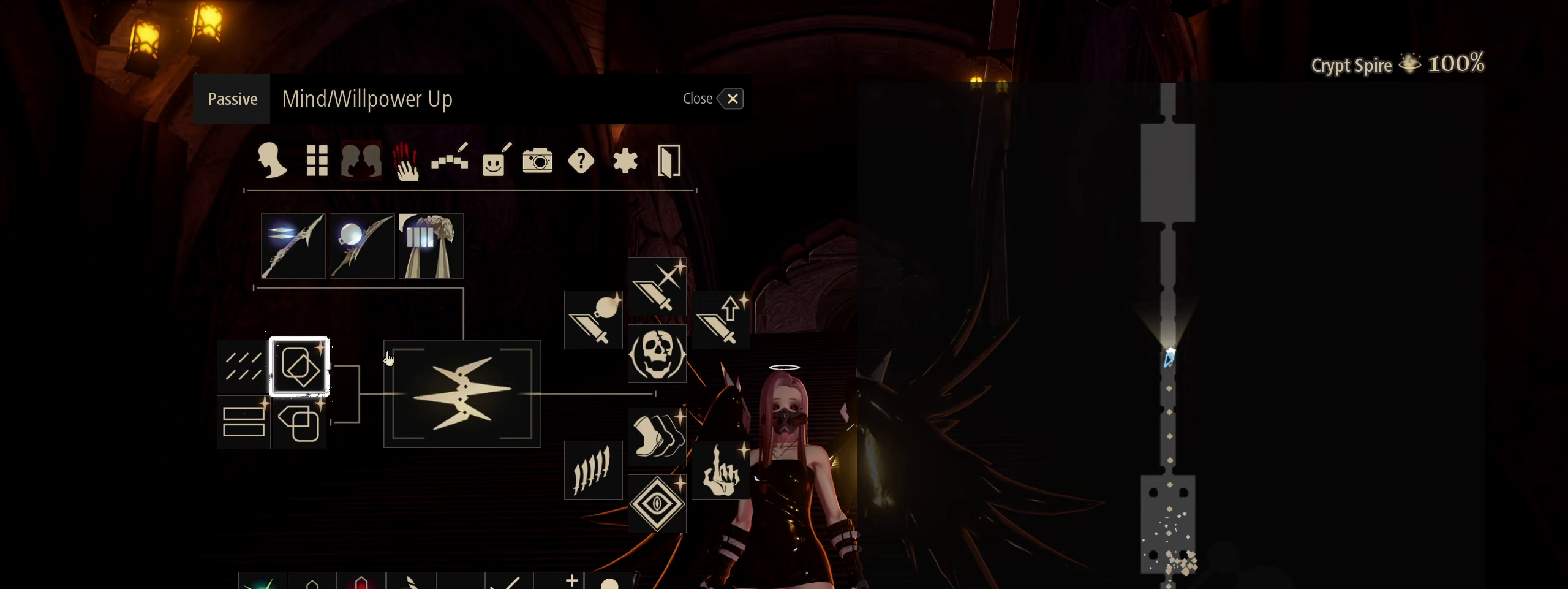
Gameplay with keyboard and mouse; each line is a JSON object with the keys and mouse buttons held at the frame after it. "events" lists presses ("down") and releases ("up") of "1", "2", "3", "4", "5", "6", "7", "8", "a", "alt", "c", "caps_lock", "ctrl", "d", "e", "f", "g", "q", "r", "s", "shift", "space", "t", "tab", "tilde", "v", "w", "x", "z", "mouse_left", "mouse_wheel" and "mouse_right" between this image and that frame as [ms after this image, input, new state], when the widget could be followed in between. "mouse_left", "mouse_wheel", "mouse_right" = the "left", "wheel", "right" buttons of the "mouse" list. No other keys are recorded. "wheel" means that the mouse wheel is clicked or scrolled. Not read: mouse_move.
{"keys": [], "mouse": [], "events": [[417, "mouse_left", "down"], [500, "mouse_left", "up"]]}
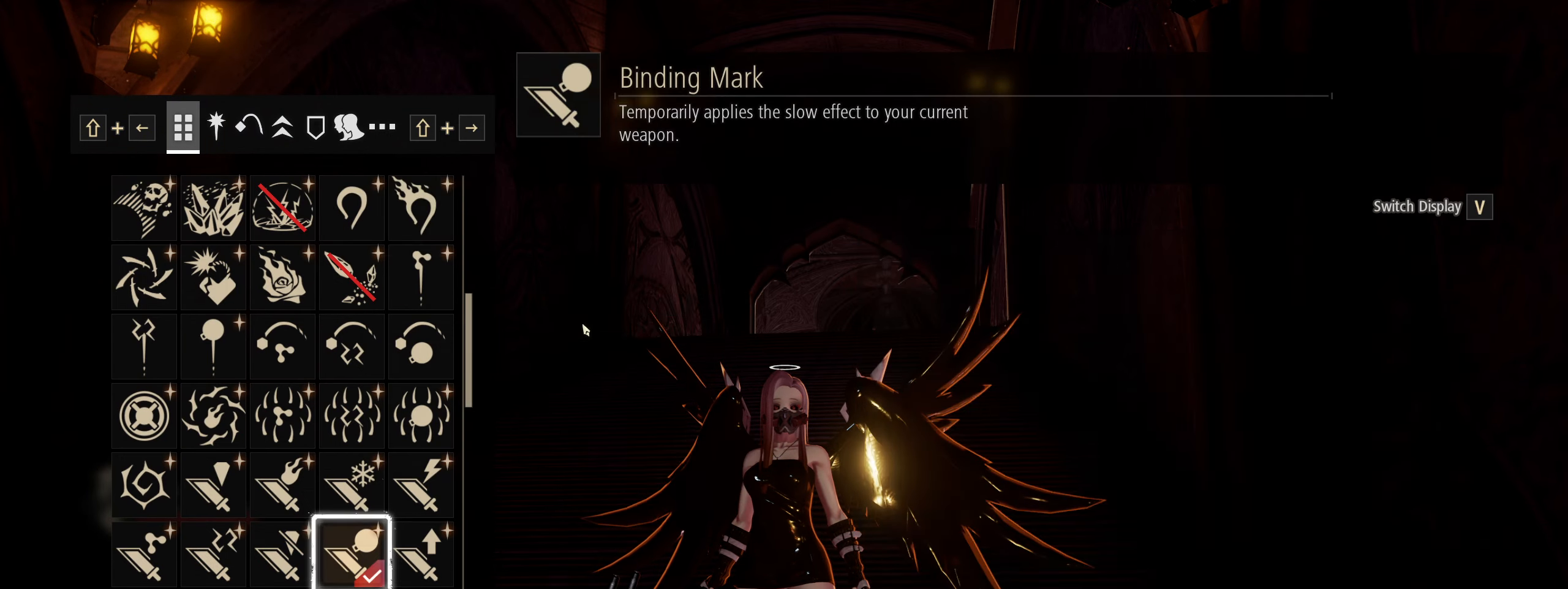
{"keys": [], "mouse": ["left"], "events": [[467, "mouse_left", "down"]]}
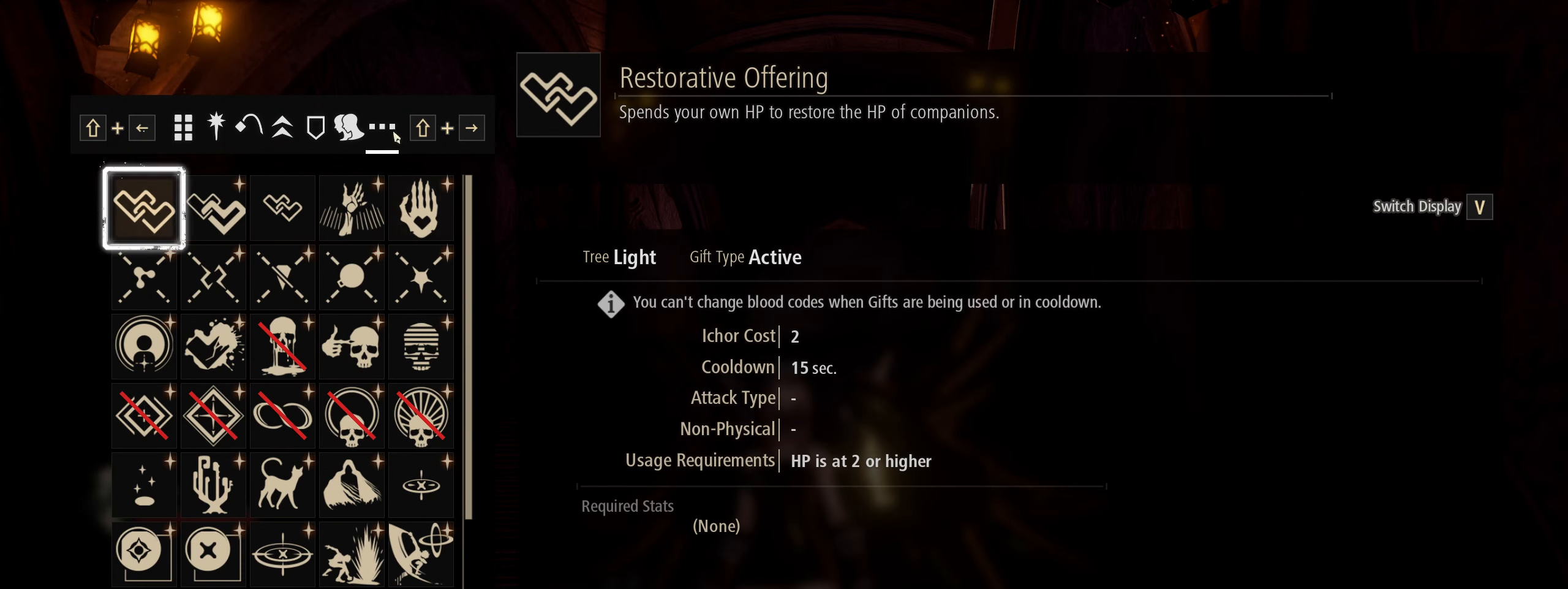
{"keys": [], "mouse": [], "events": [[67, "mouse_left", "up"]]}
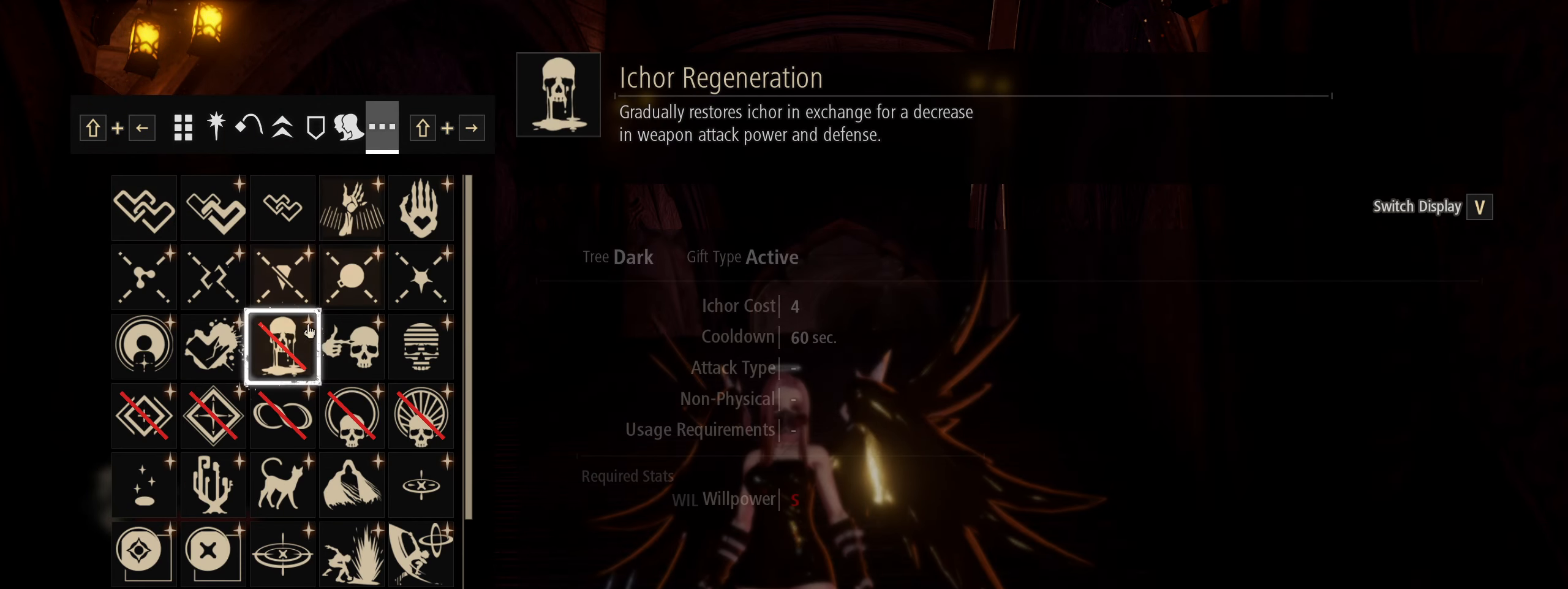
{"keys": [], "mouse": ["left"], "events": [[500, "mouse_left", "down"]]}
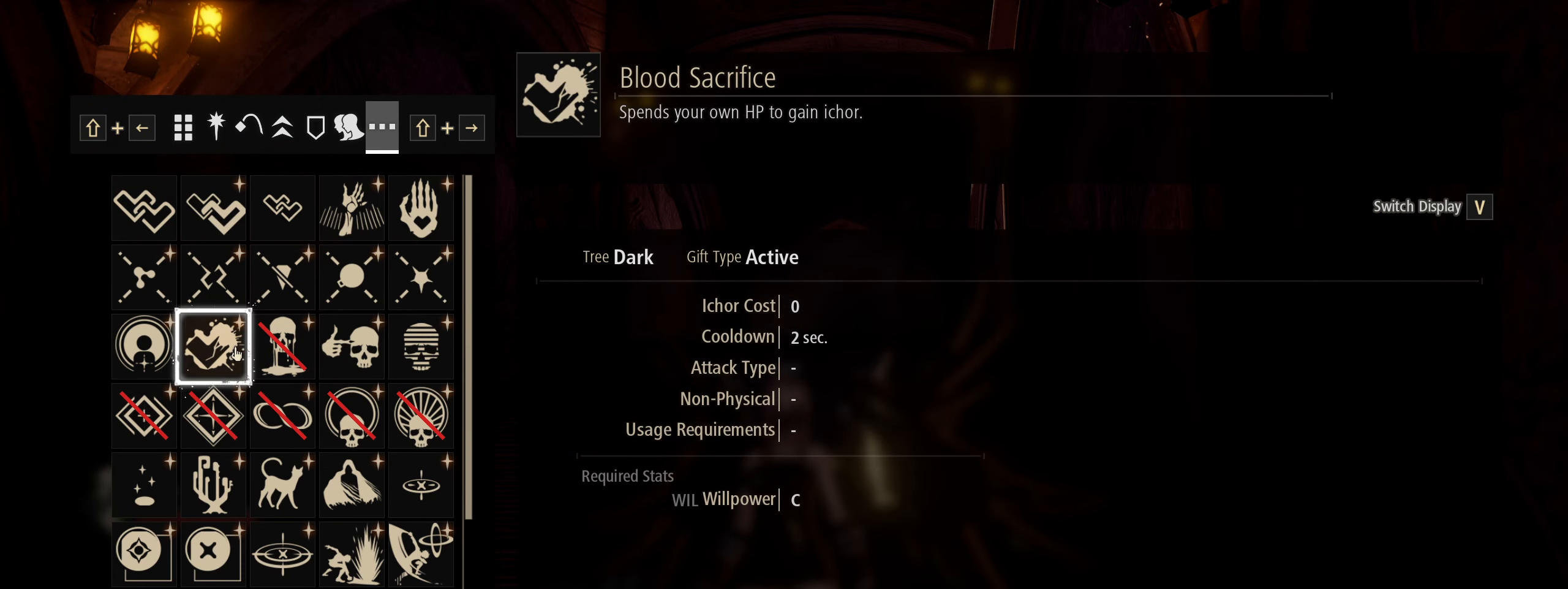
{"keys": [], "mouse": [], "events": [[50, "mouse_left", "up"]]}
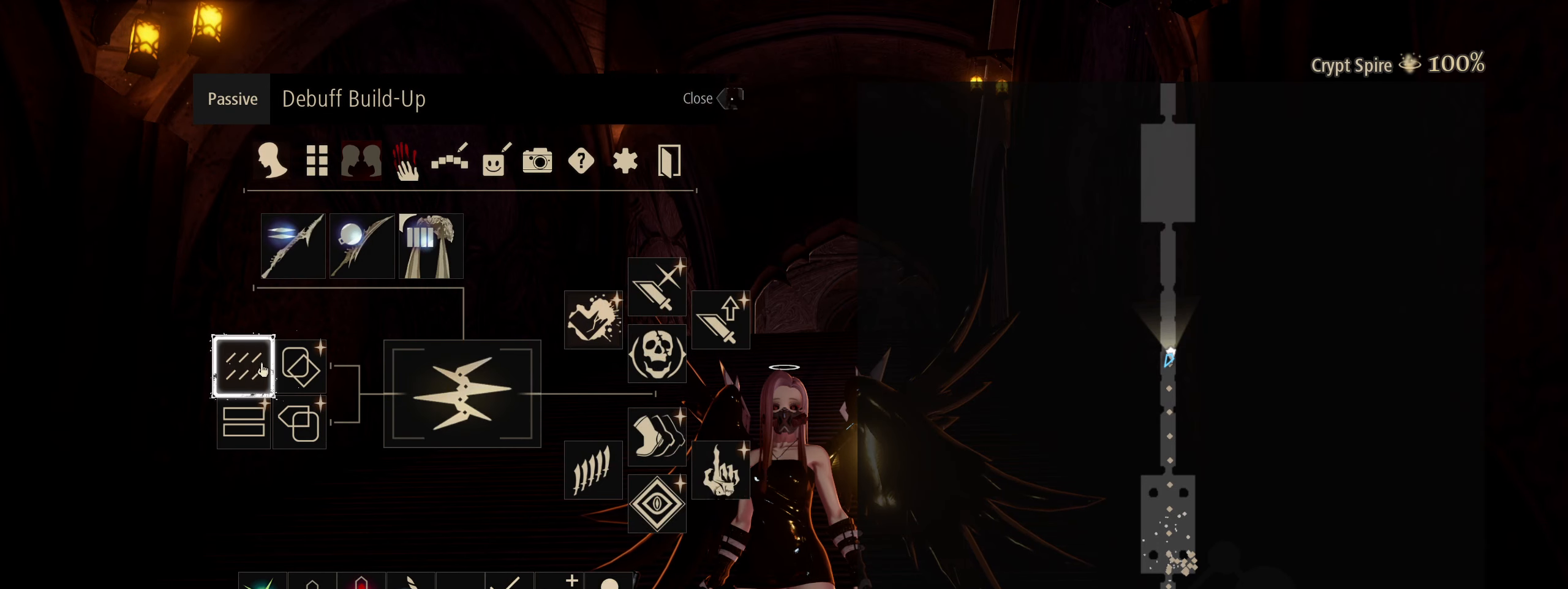
{"keys": [], "mouse": [], "events": []}
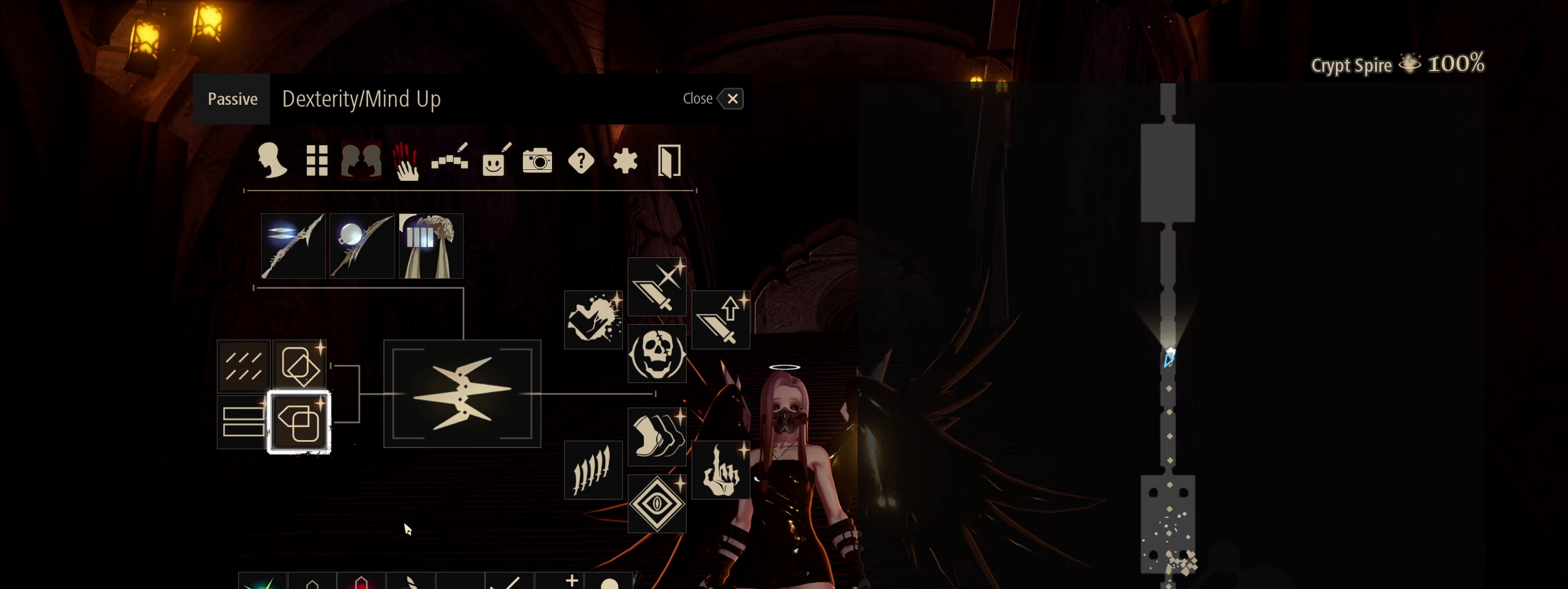
{"keys": [], "mouse": [], "events": []}
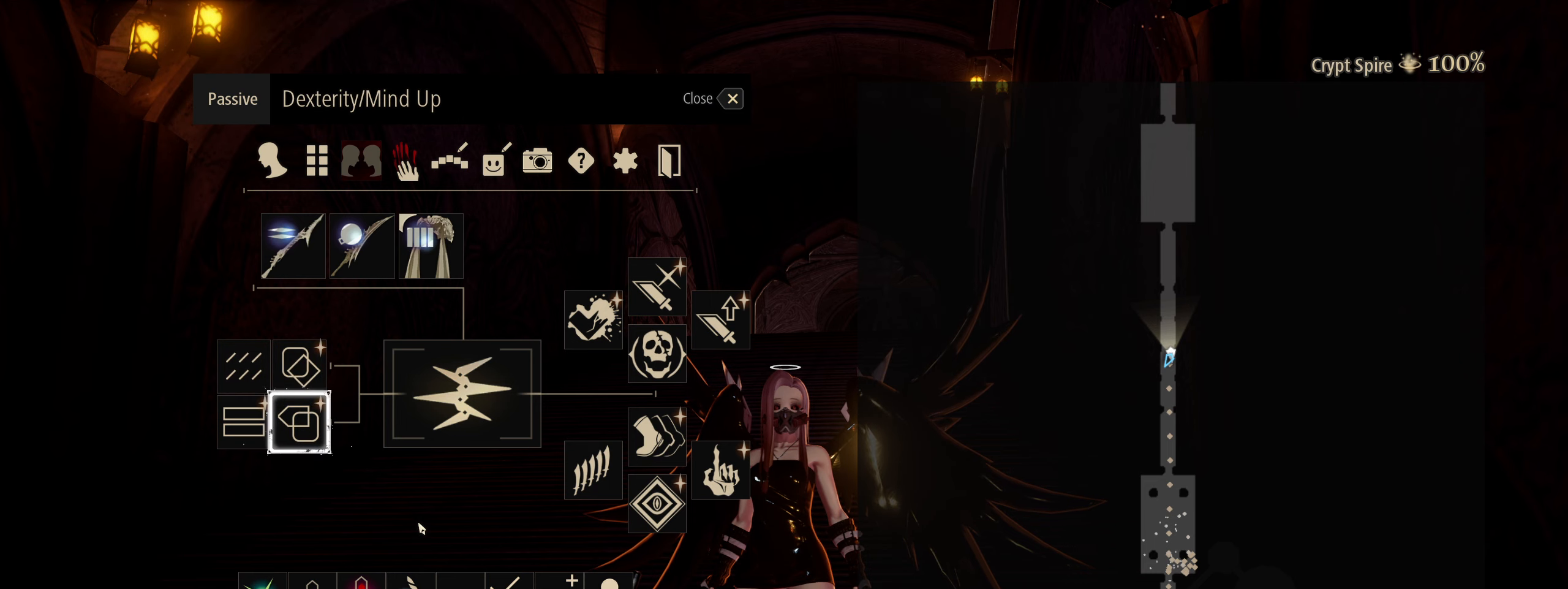
{"keys": [], "mouse": [], "events": []}
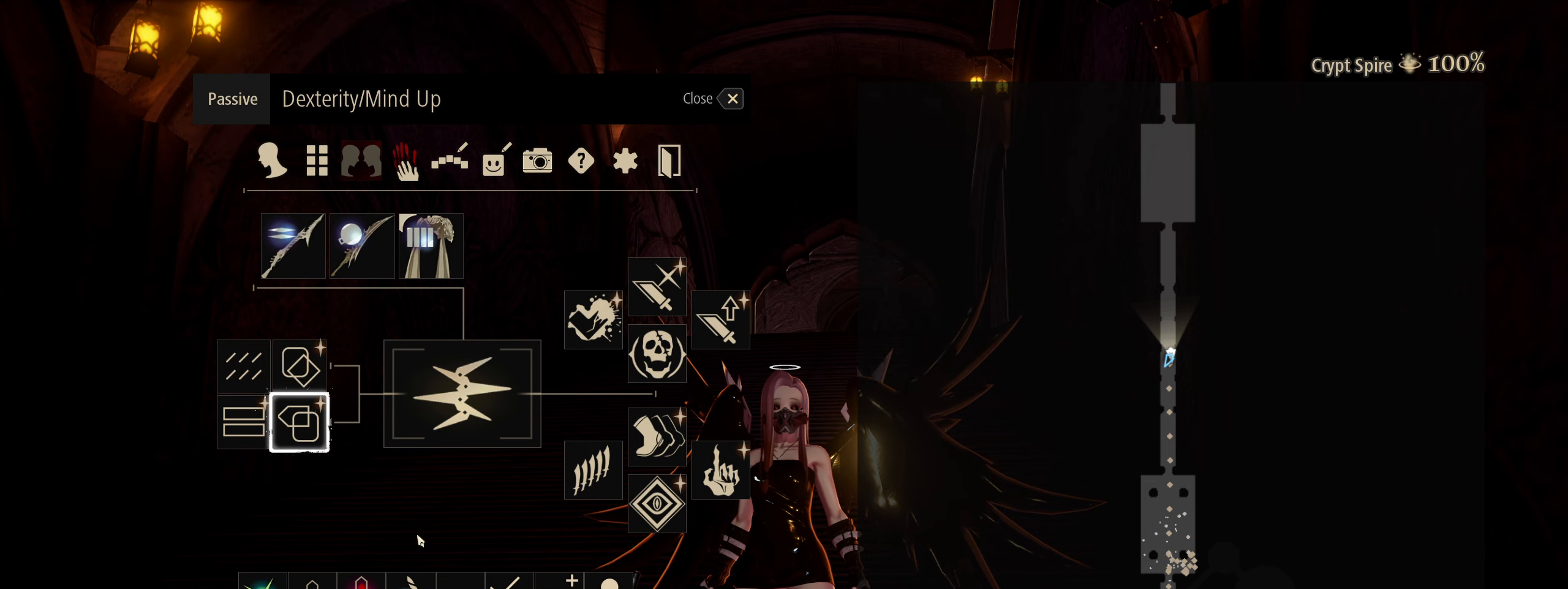
{"keys": [], "mouse": [], "events": []}
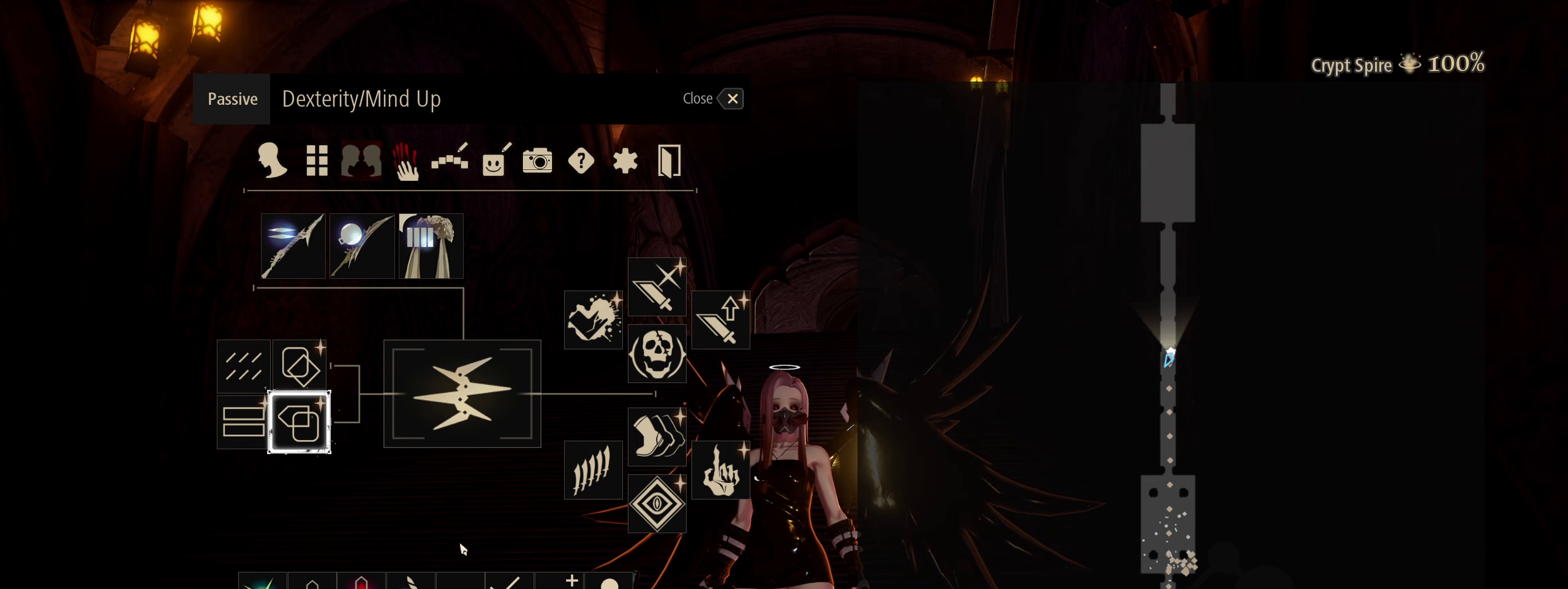
{"keys": [], "mouse": [], "events": []}
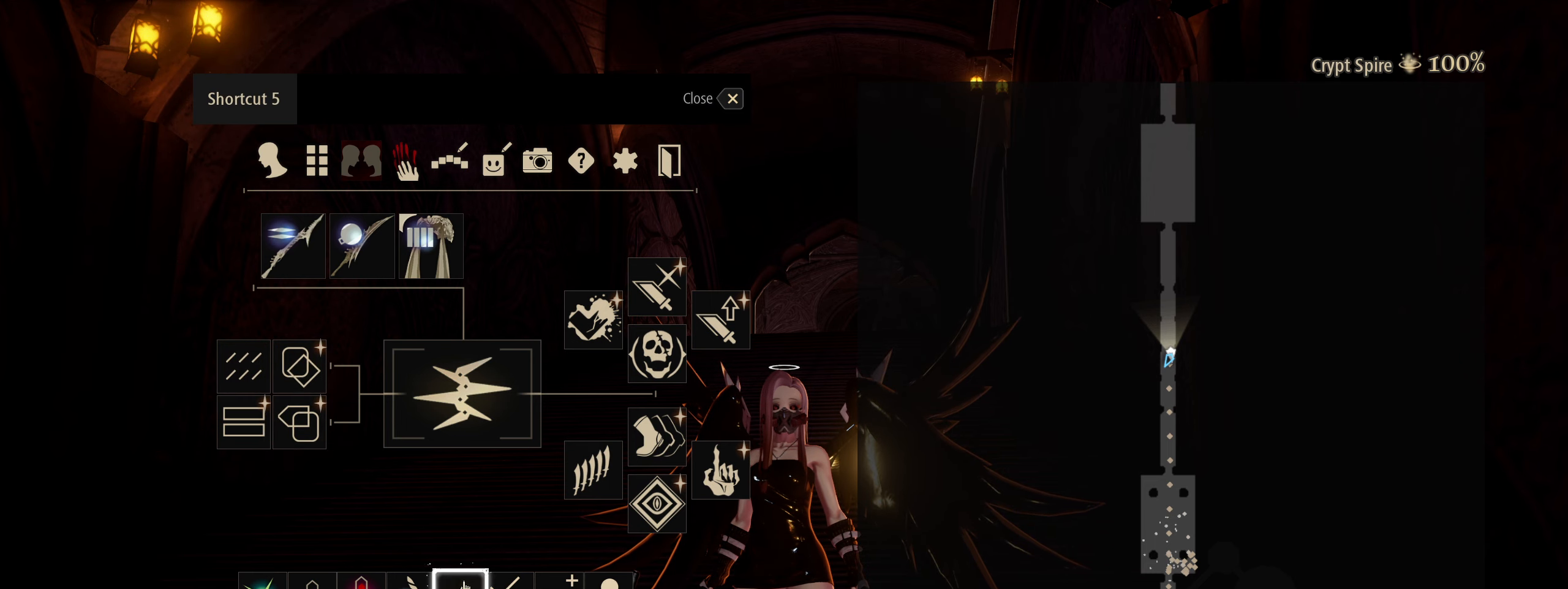
{"keys": [], "mouse": [], "events": [[250, "mouse_left", "down"], [283, "mouse_left", "up"]]}
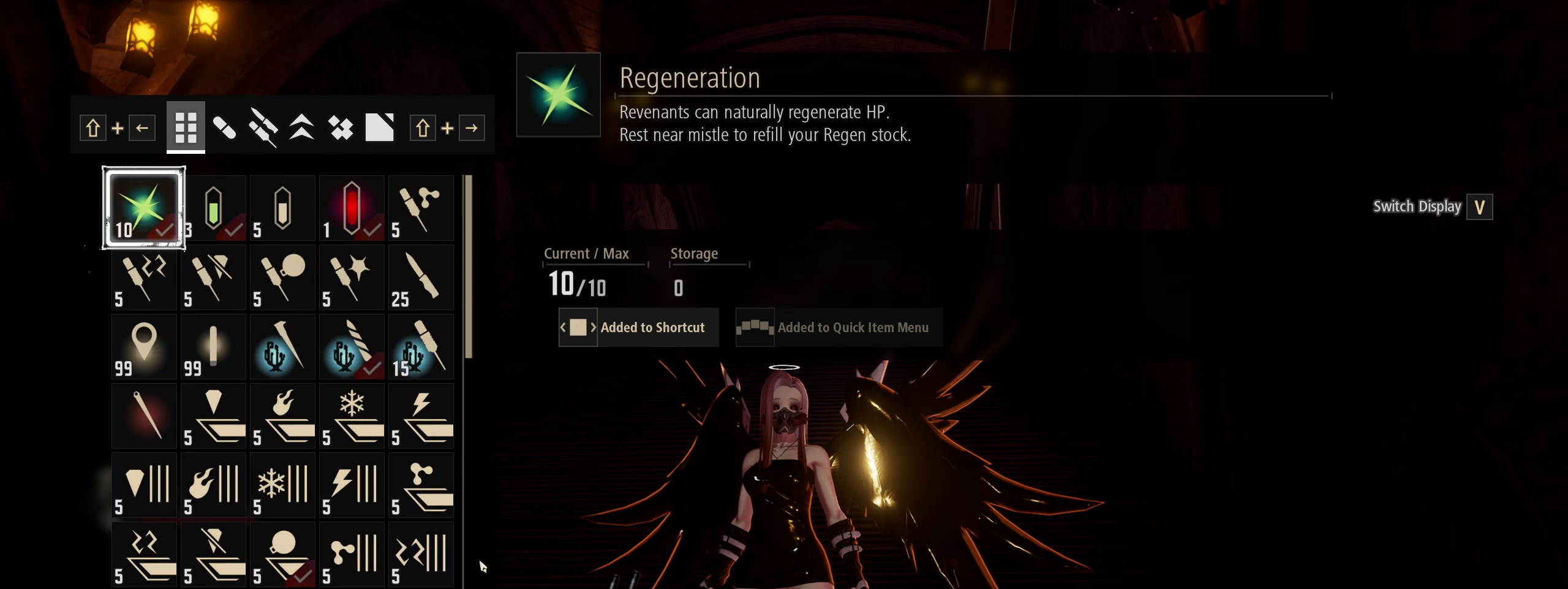
{"keys": [], "mouse": [], "events": []}
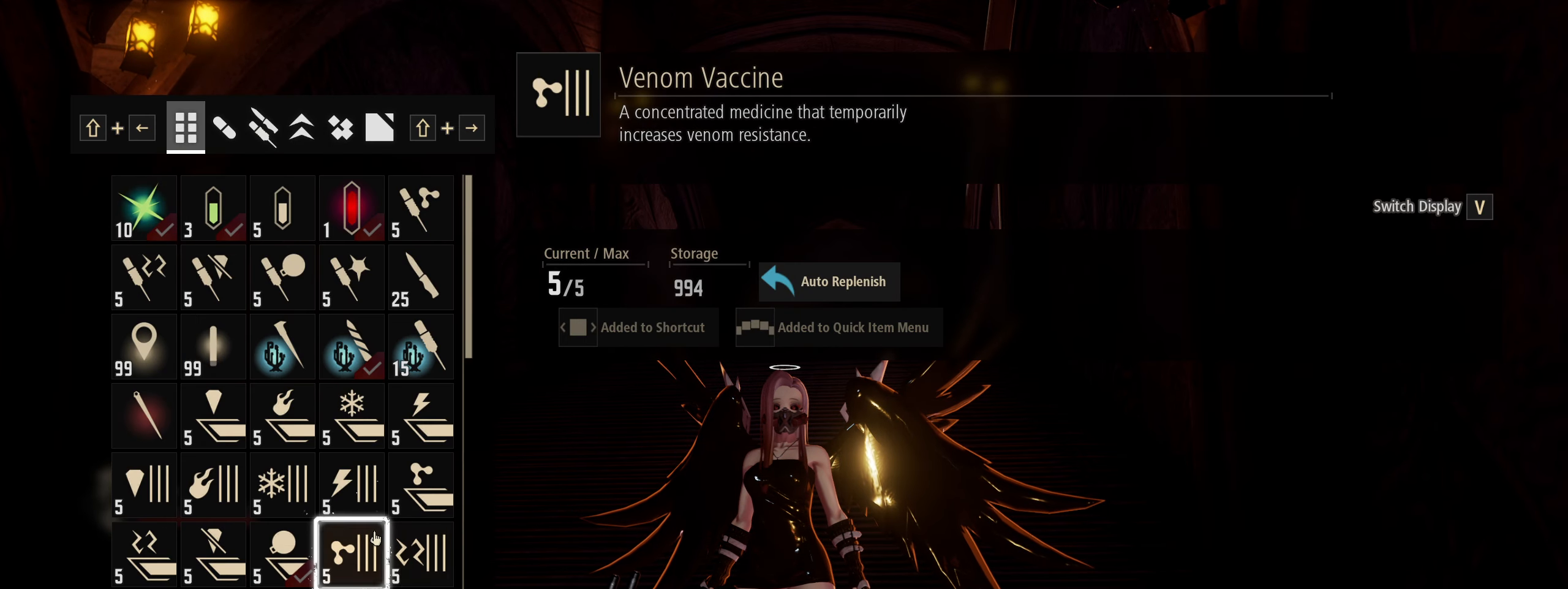
{"keys": [], "mouse": [], "events": []}
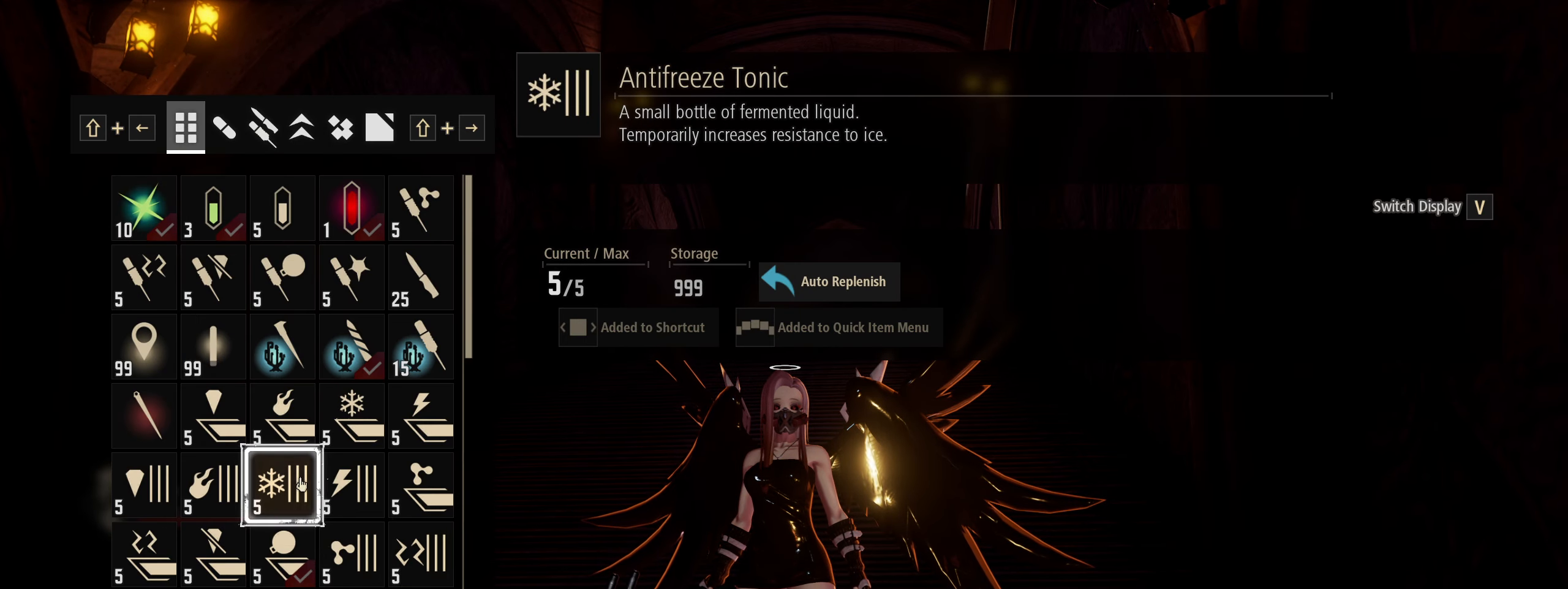
{"keys": [], "mouse": [], "events": [[233, "mouse_wheel", "down"], [433, "mouse_wheel", "up"]]}